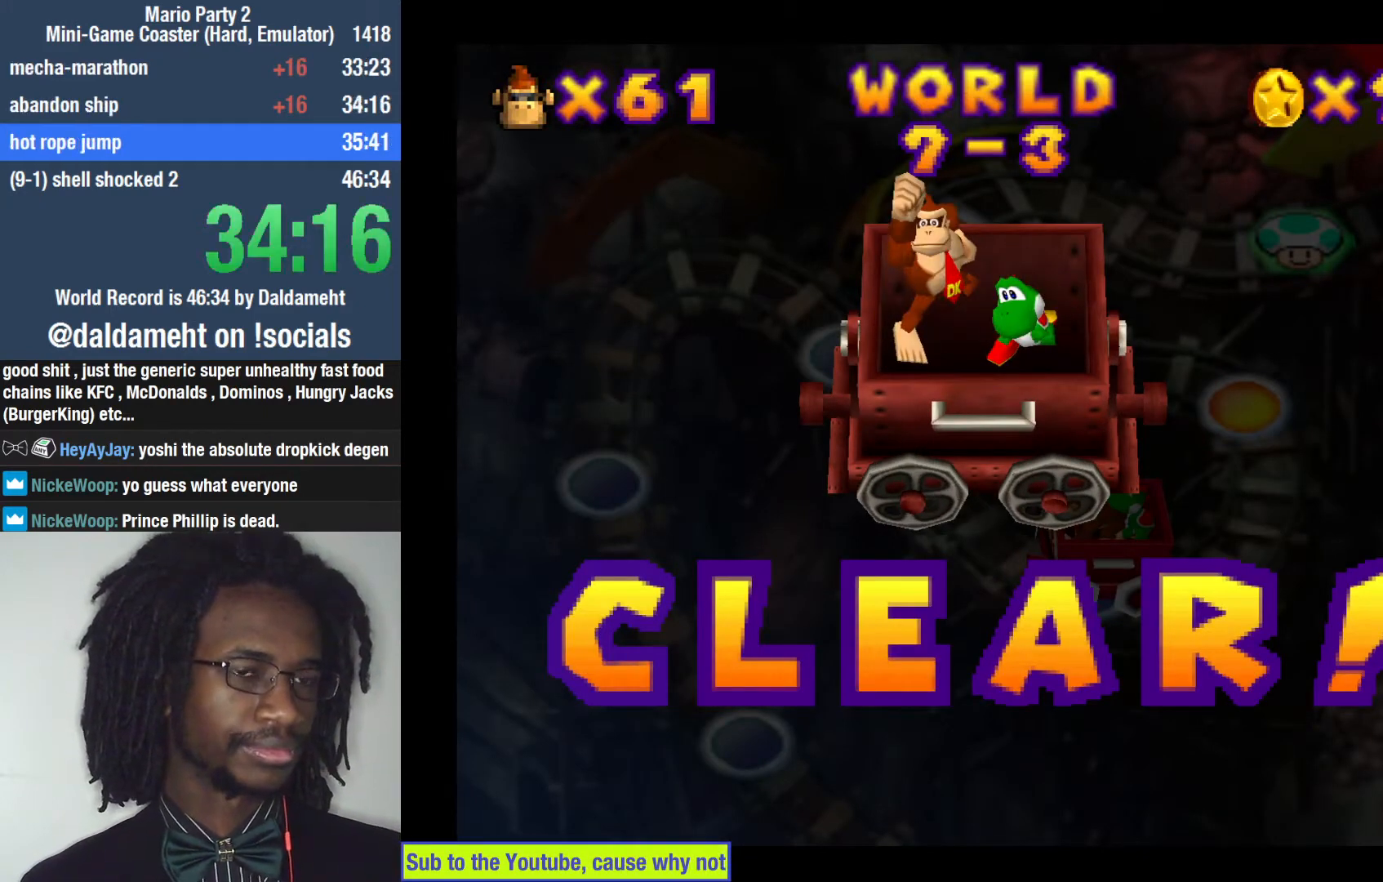
Gameplay with a controller (PlayStation layout); each line is a JSON object with the inputs held at the frame after it. "events" lists button and stick changes between this image and that frame as [ms after this image, input, new state], when the widget could be followed in between. Not read: L3.
{"buttons": [], "left_stick": "up-right", "right_stick": "center", "events": [[167, "left_stick", "right"], [267, "left_stick", "down"], [400, "left_stick", "up-left"], [467, "left_stick", "up-right"]]}
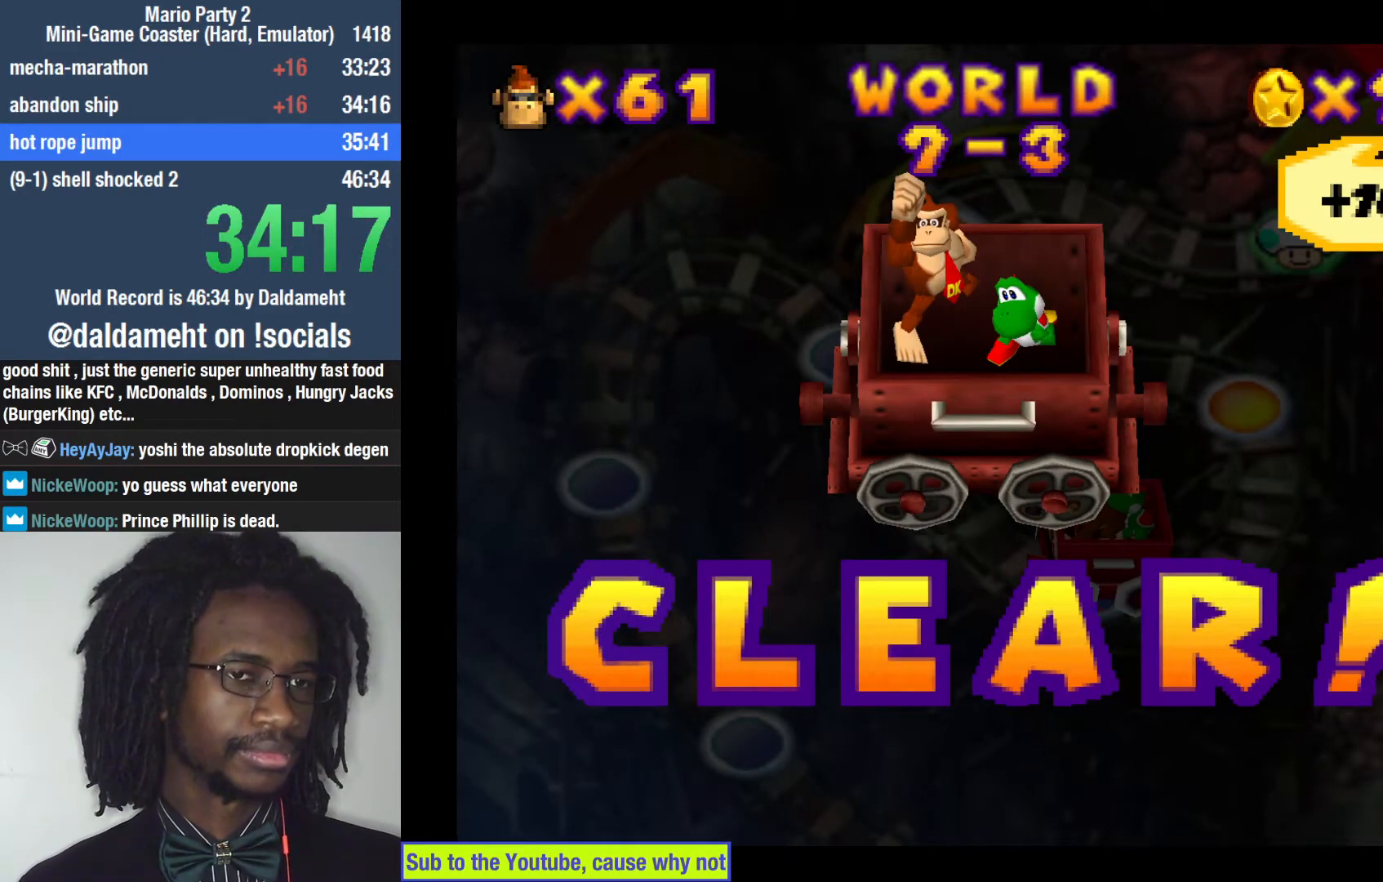
{"buttons": [], "left_stick": "center", "right_stick": "center", "events": [[33, "left_stick", "down"], [100, "left_stick", "center"]]}
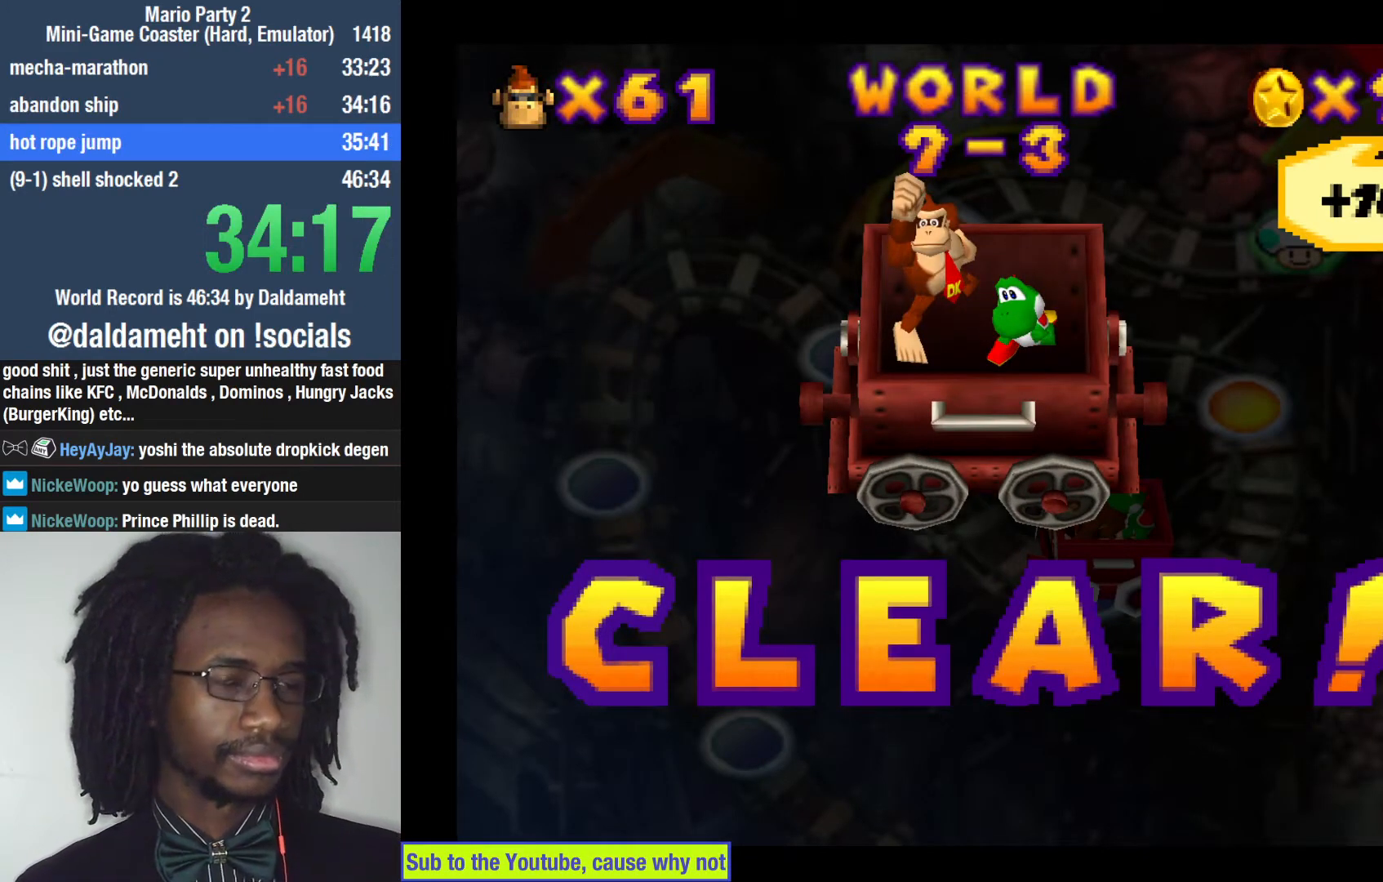
{"buttons": [], "left_stick": "center", "right_stick": "center", "events": []}
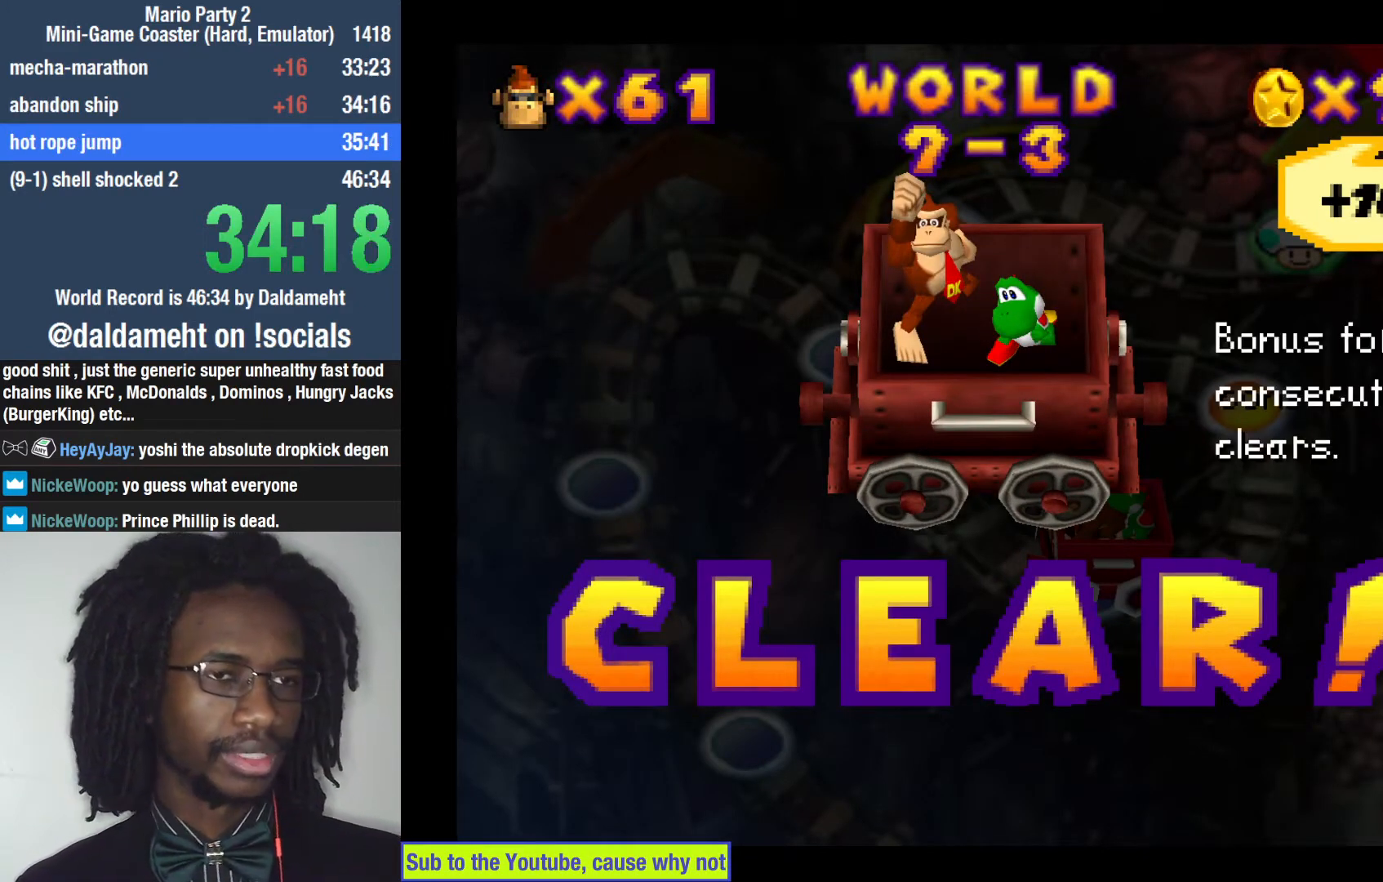
{"buttons": [], "left_stick": "center", "right_stick": "center", "events": []}
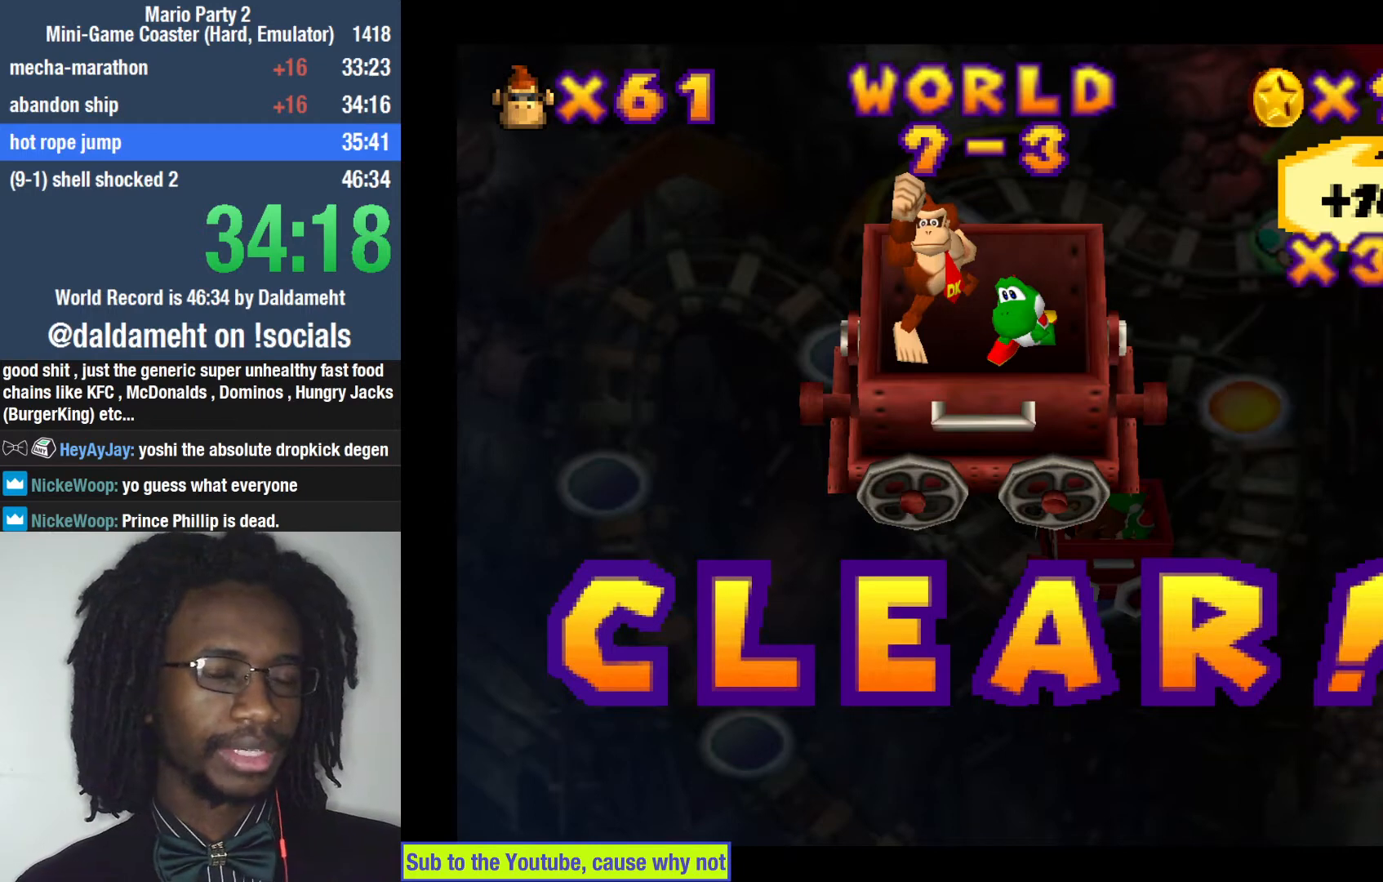
{"buttons": [], "left_stick": "center", "right_stick": "center", "events": []}
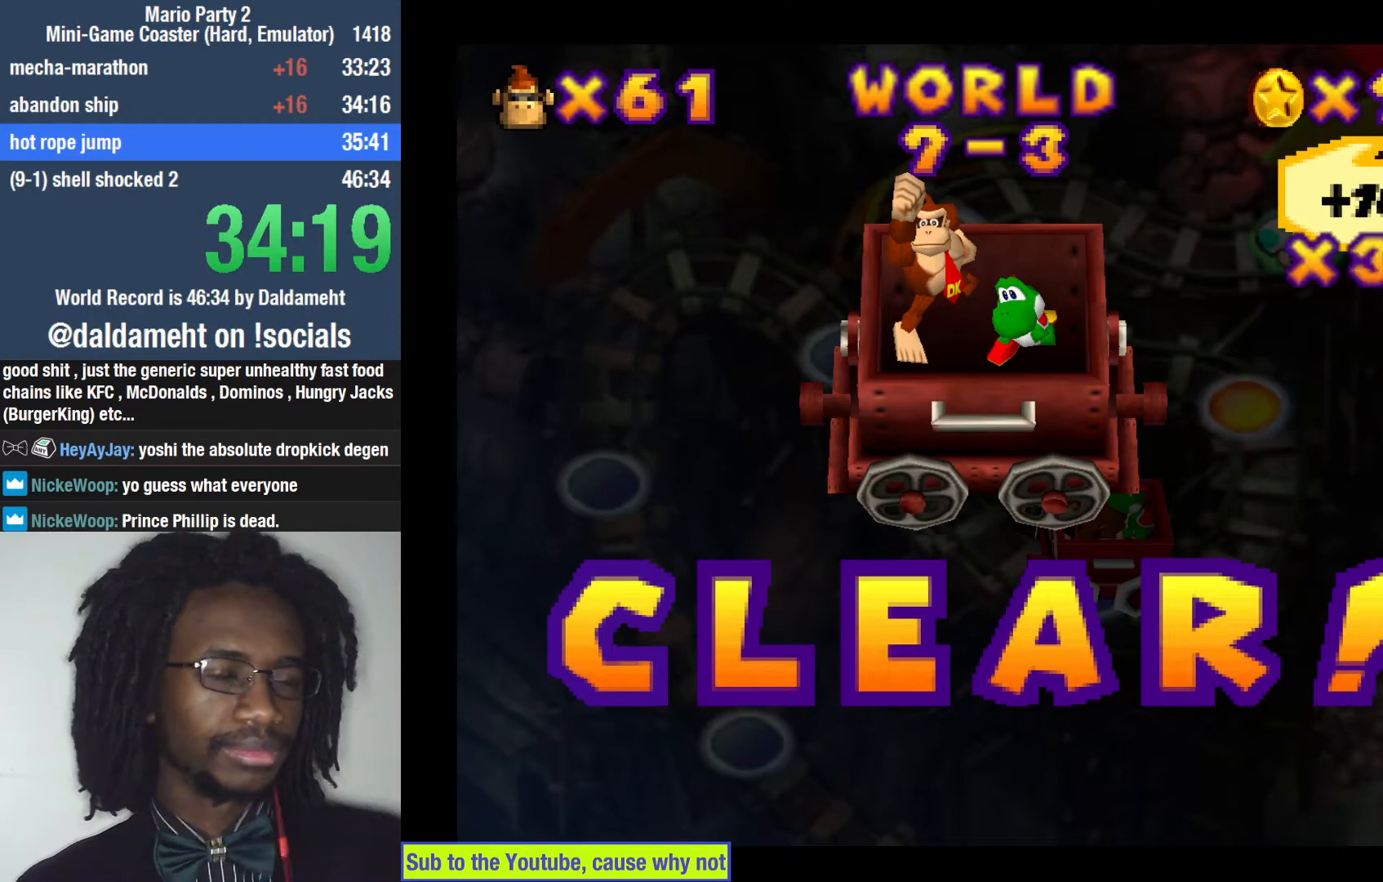
{"buttons": [], "left_stick": "center", "right_stick": "center", "events": []}
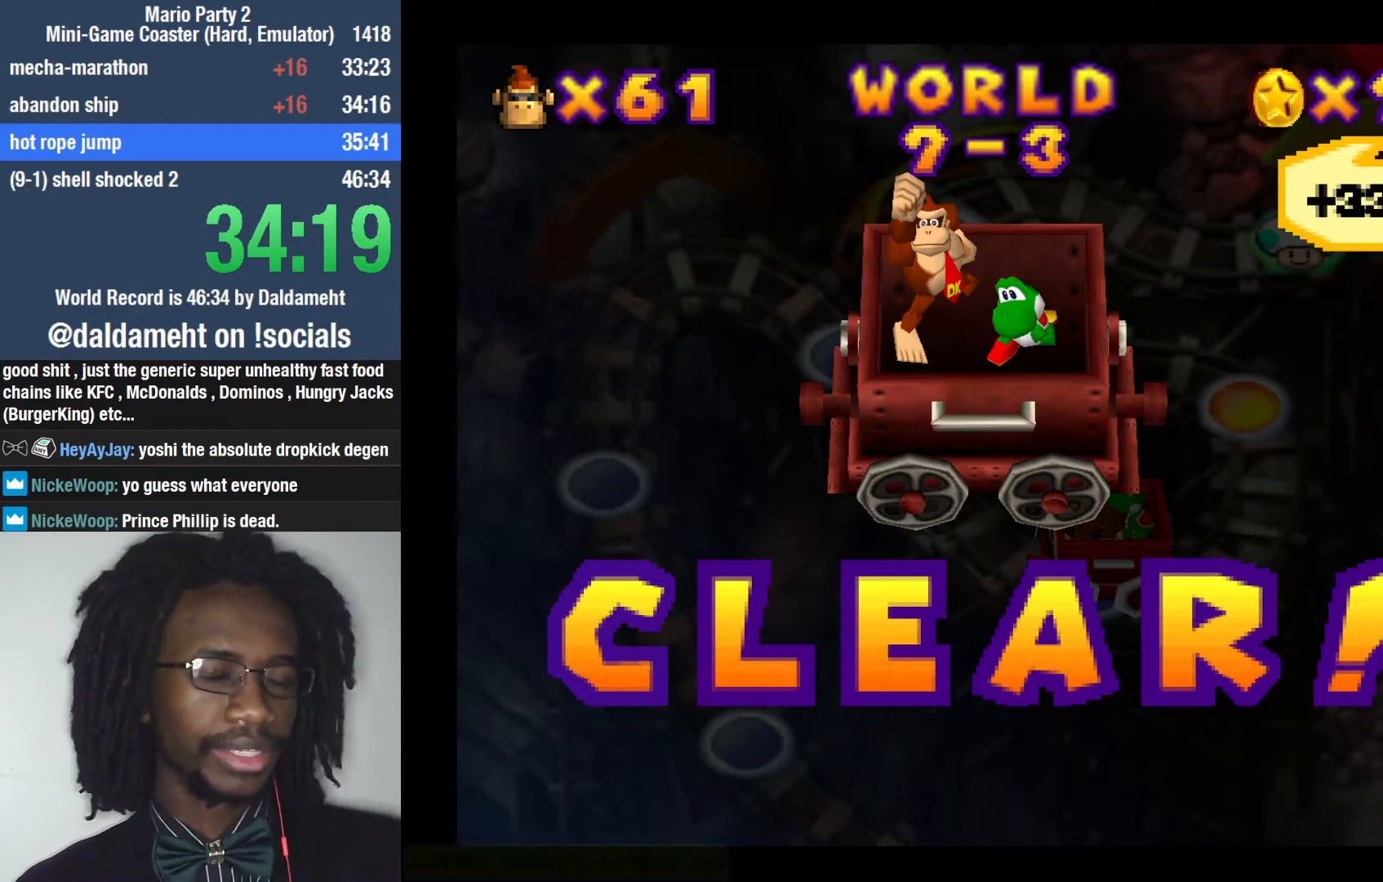
{"buttons": [], "left_stick": "center", "right_stick": "center", "events": []}
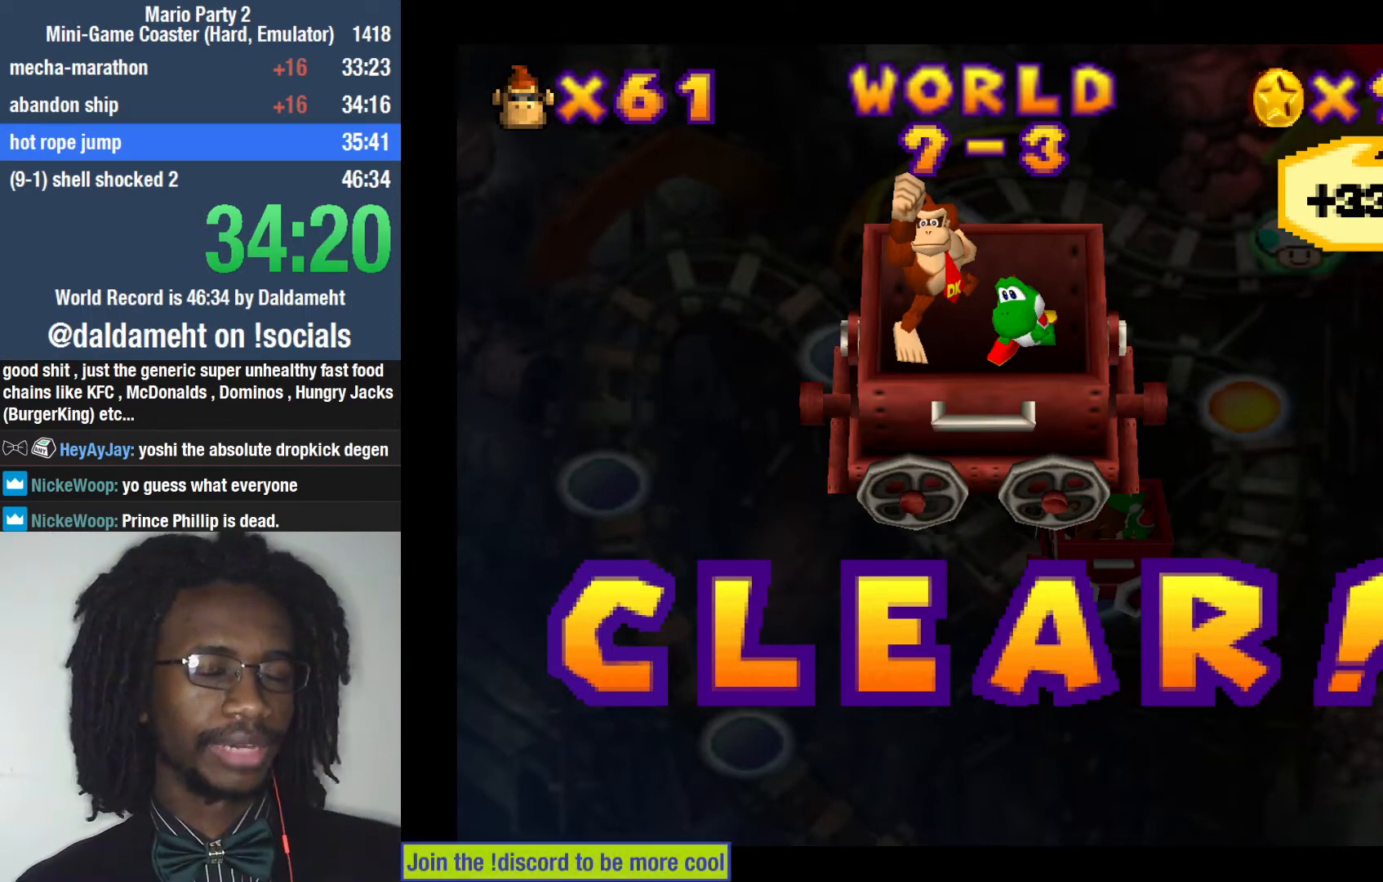
{"buttons": [], "left_stick": "center", "right_stick": "center", "events": [[33, "SQUARE", "down"], [133, "SQUARE", "up"]]}
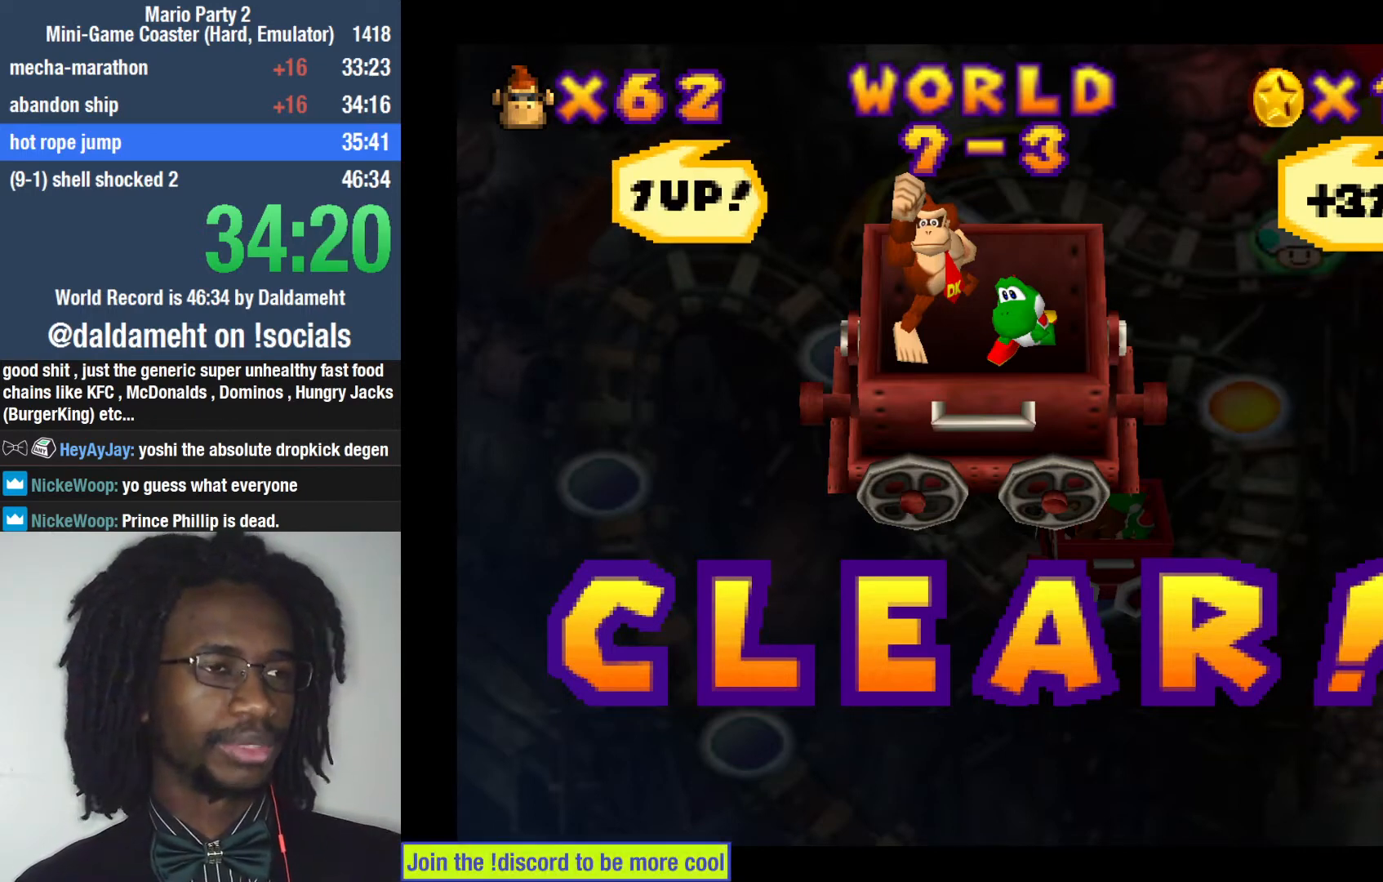
{"buttons": [], "left_stick": "center", "right_stick": "center", "events": []}
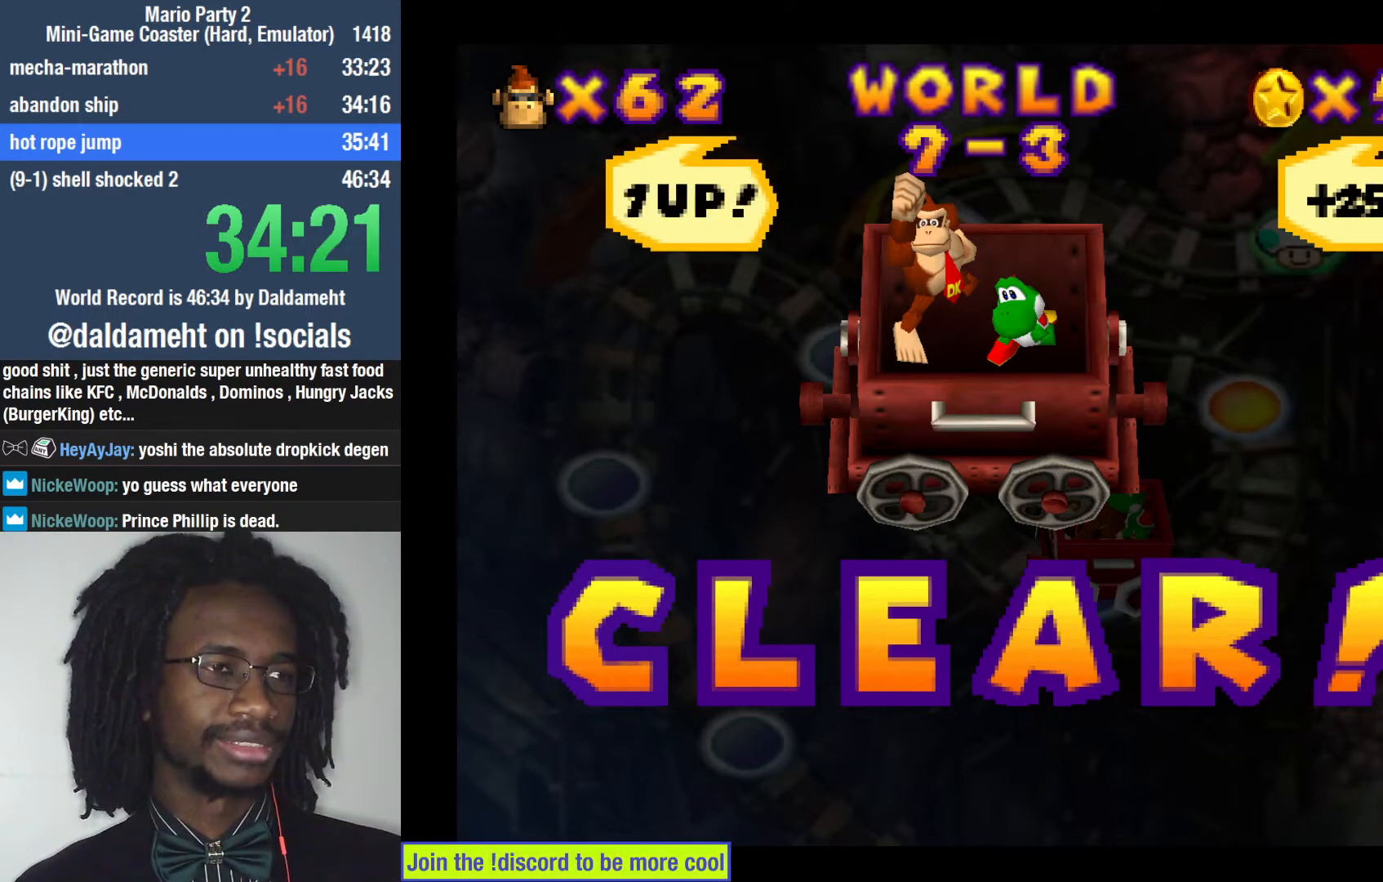
{"buttons": [], "left_stick": "center", "right_stick": "center", "events": []}
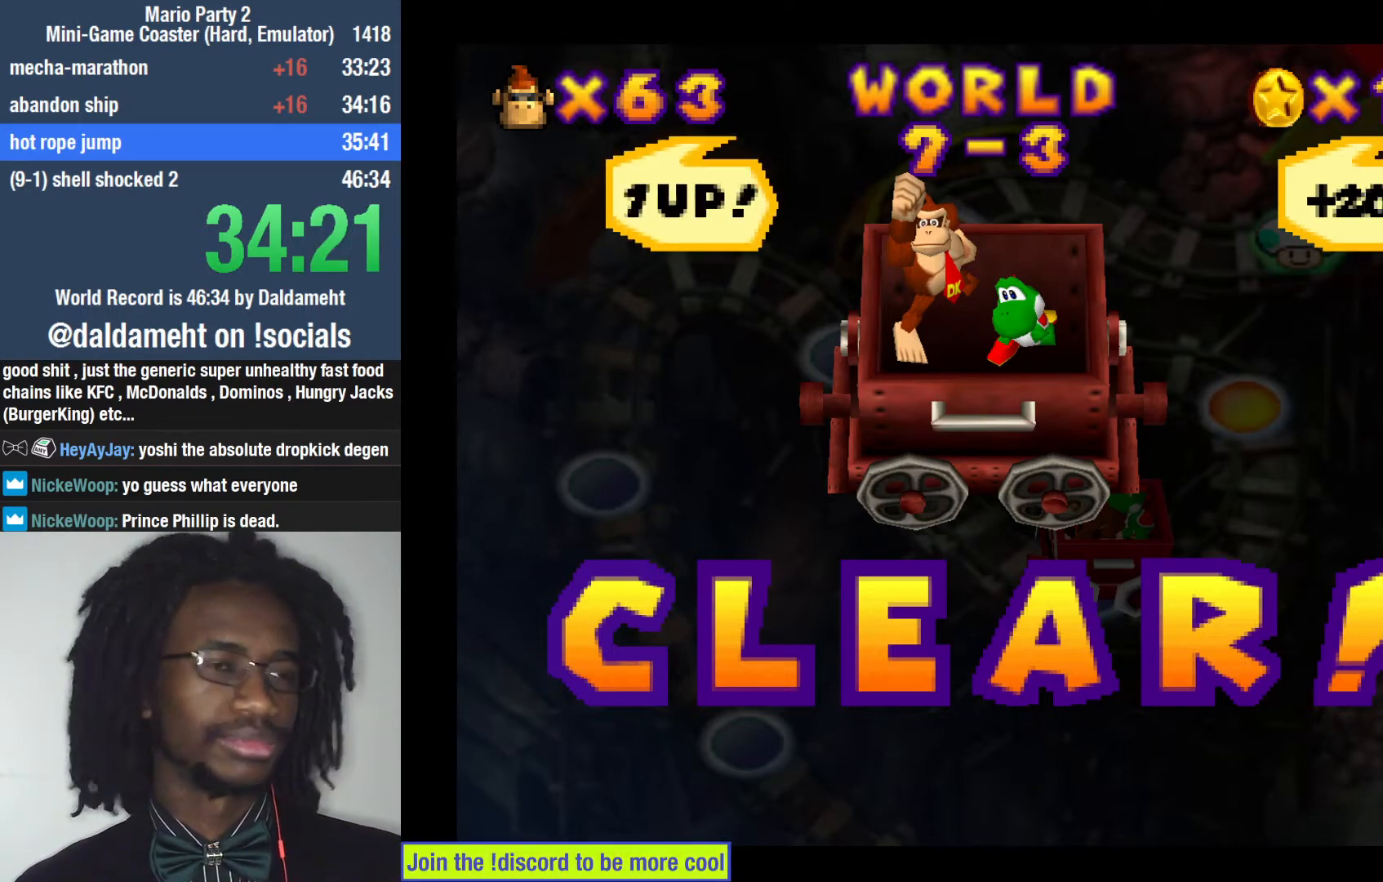
{"buttons": ["SQUARE"], "left_stick": "down", "right_stick": "center", "events": [[333, "SQUARE", "down"], [367, "SQUARE", "up"], [367, "left_stick", "up-right"], [500, "SQUARE", "down"], [500, "left_stick", "down"]]}
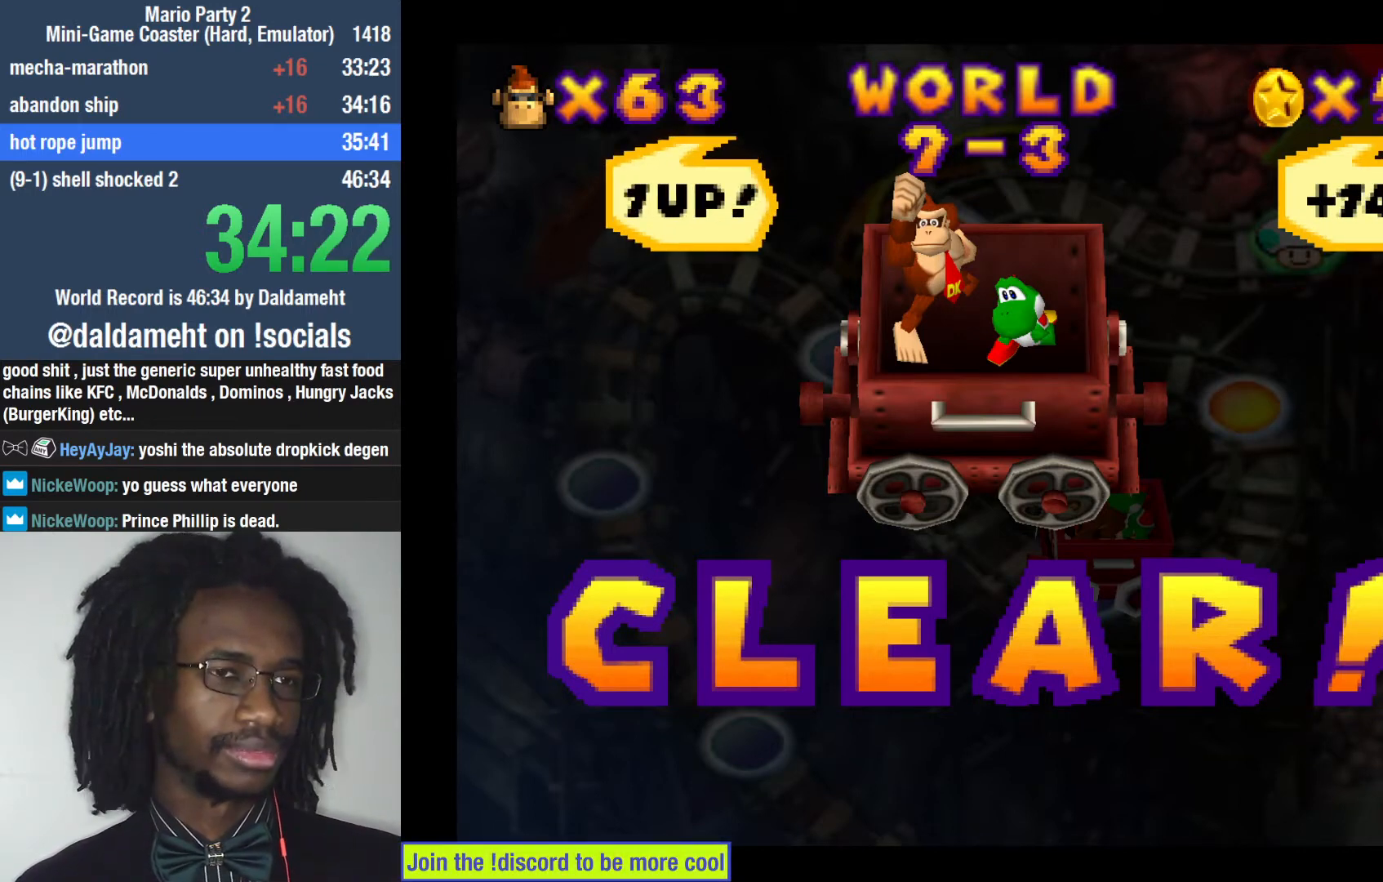
{"buttons": [], "left_stick": "right", "right_stick": "center", "events": [[33, "SQUARE", "up"], [133, "left_stick", "up"], [200, "left_stick", "right"], [267, "left_stick", "down"], [400, "left_stick", "up"], [500, "left_stick", "right"]]}
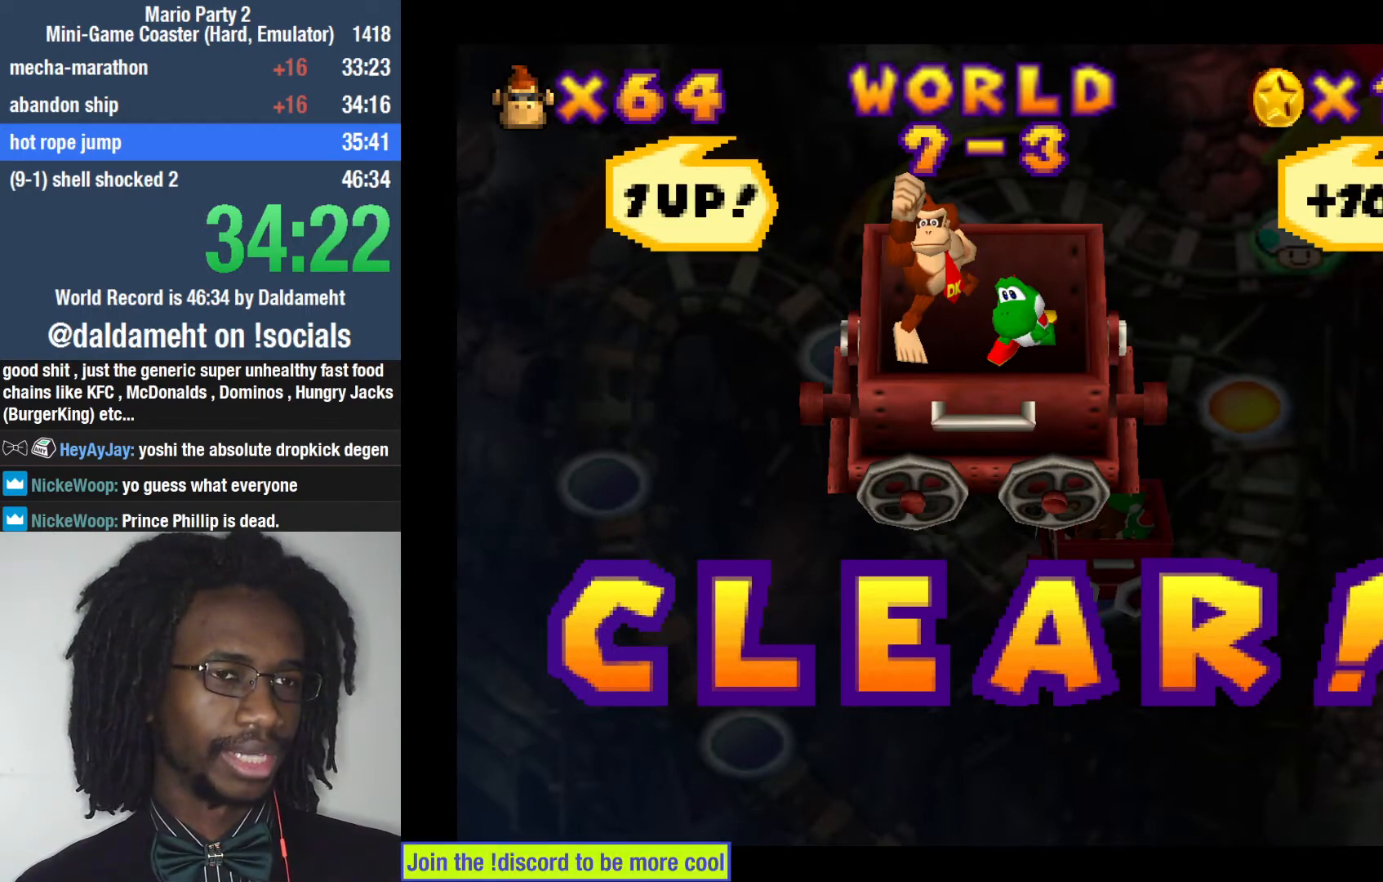
{"buttons": [], "left_stick": "up-right", "right_stick": "center", "events": [[67, "left_stick", "down"], [167, "left_stick", "up-left"], [267, "left_stick", "right"], [333, "left_stick", "down"], [433, "left_stick", "up-left"], [500, "left_stick", "up-right"]]}
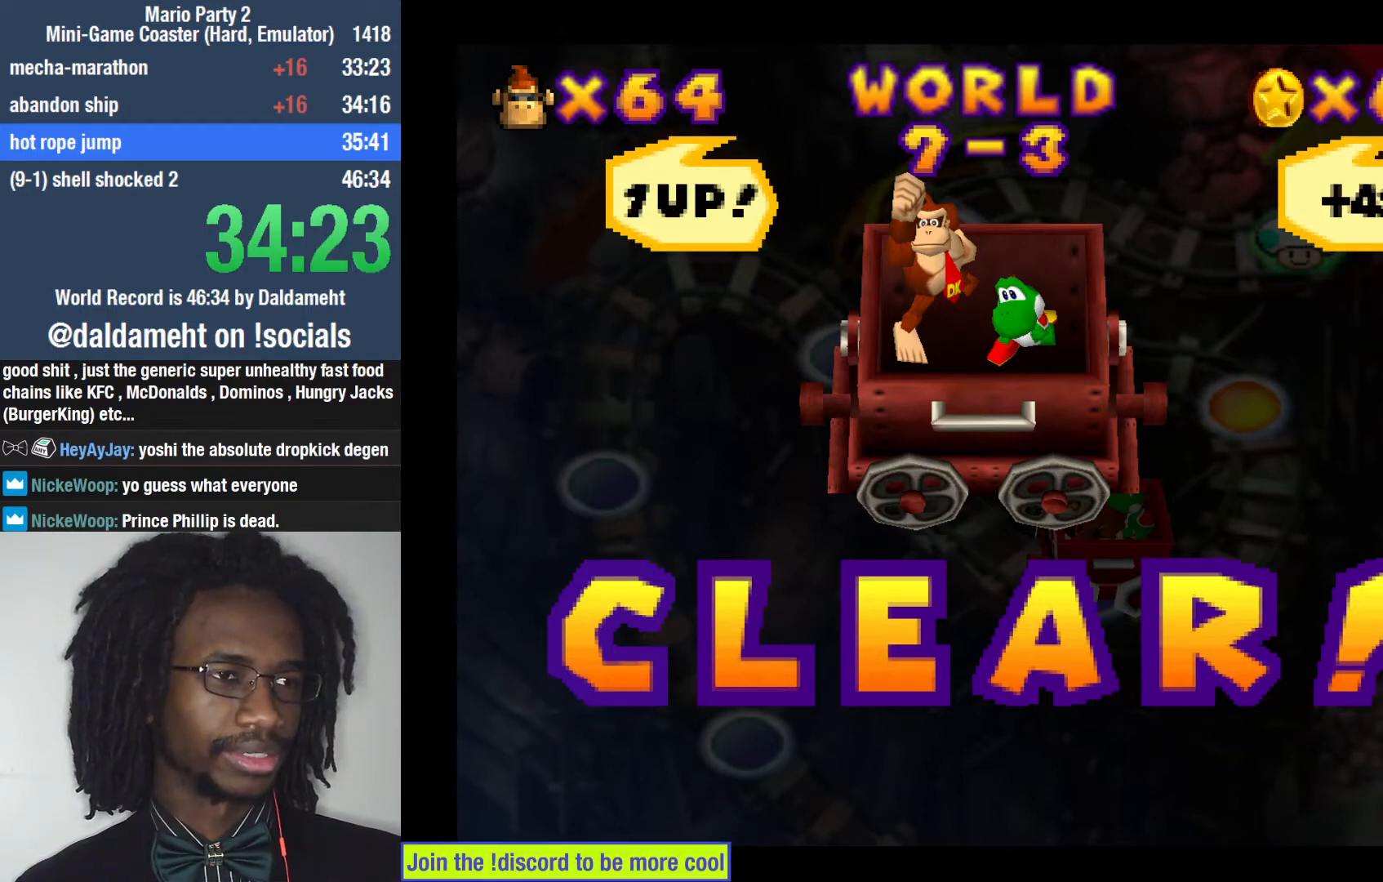
{"buttons": ["SQUARE"], "left_stick": "center", "right_stick": "center", "events": [[67, "left_stick", "down-right"], [133, "left_stick", "down-left"], [233, "left_stick", "center"], [467, "SQUARE", "down"]]}
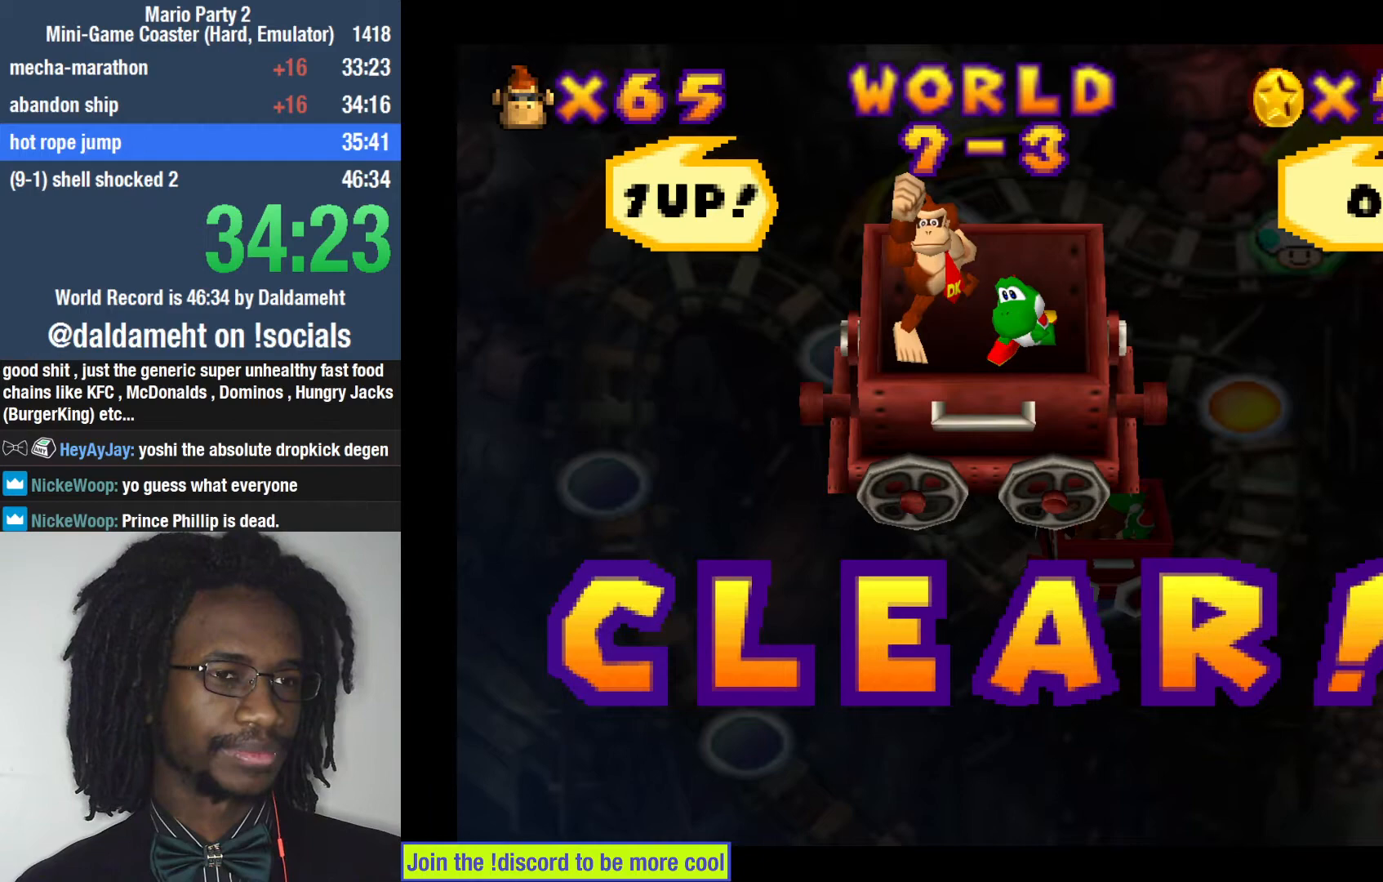
{"buttons": [], "left_stick": "center", "right_stick": "center", "events": [[33, "SQUARE", "up"], [133, "SQUARE", "down"], [200, "SQUARE", "up"]]}
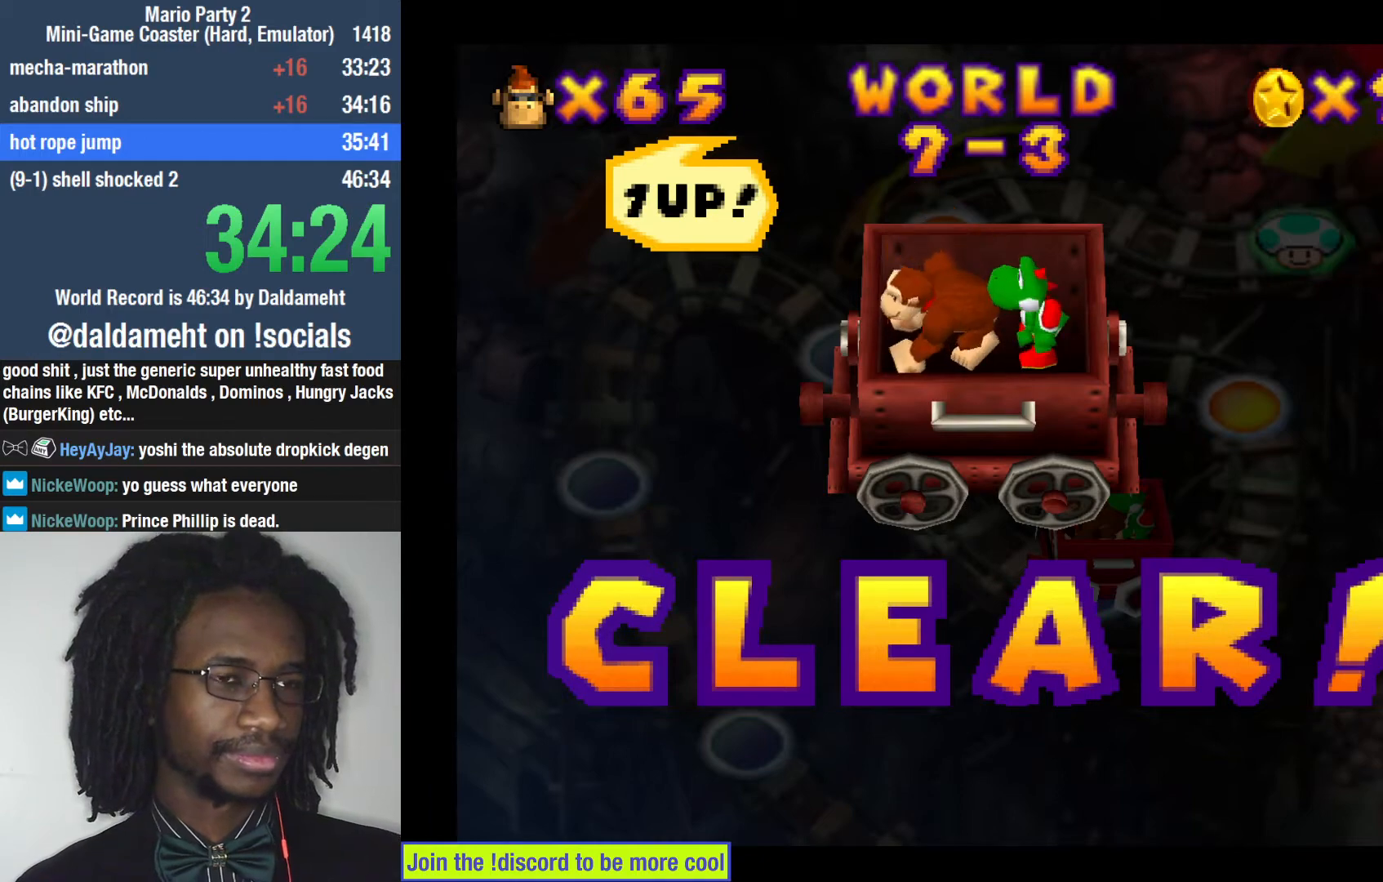
{"buttons": [], "left_stick": "center", "right_stick": "center", "events": [[233, "SQUARE", "down"], [267, "SQUARE", "up"], [400, "SQUARE", "down"], [467, "SQUARE", "up"]]}
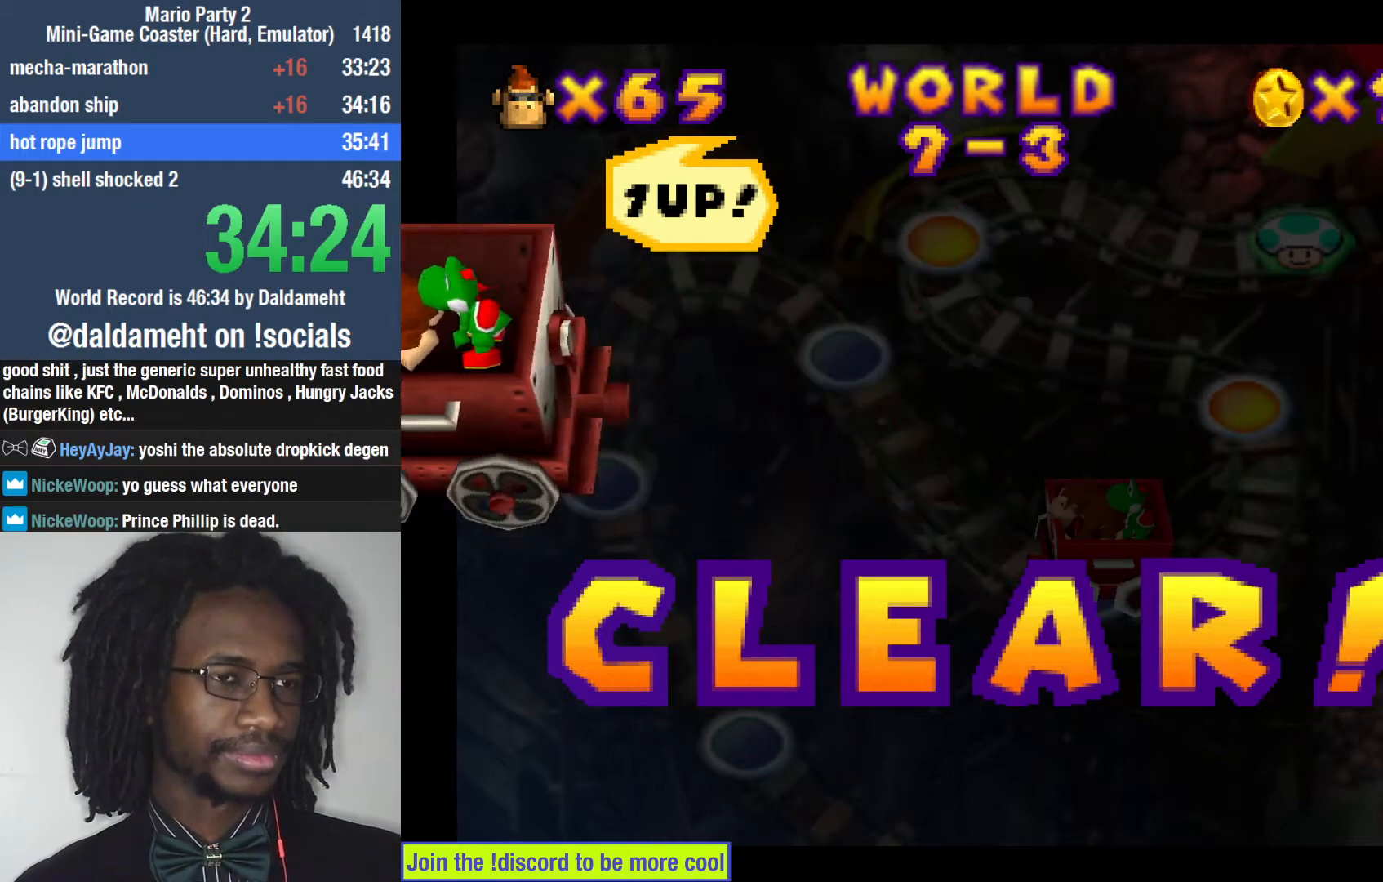
{"buttons": [], "left_stick": "center", "right_stick": "center", "events": []}
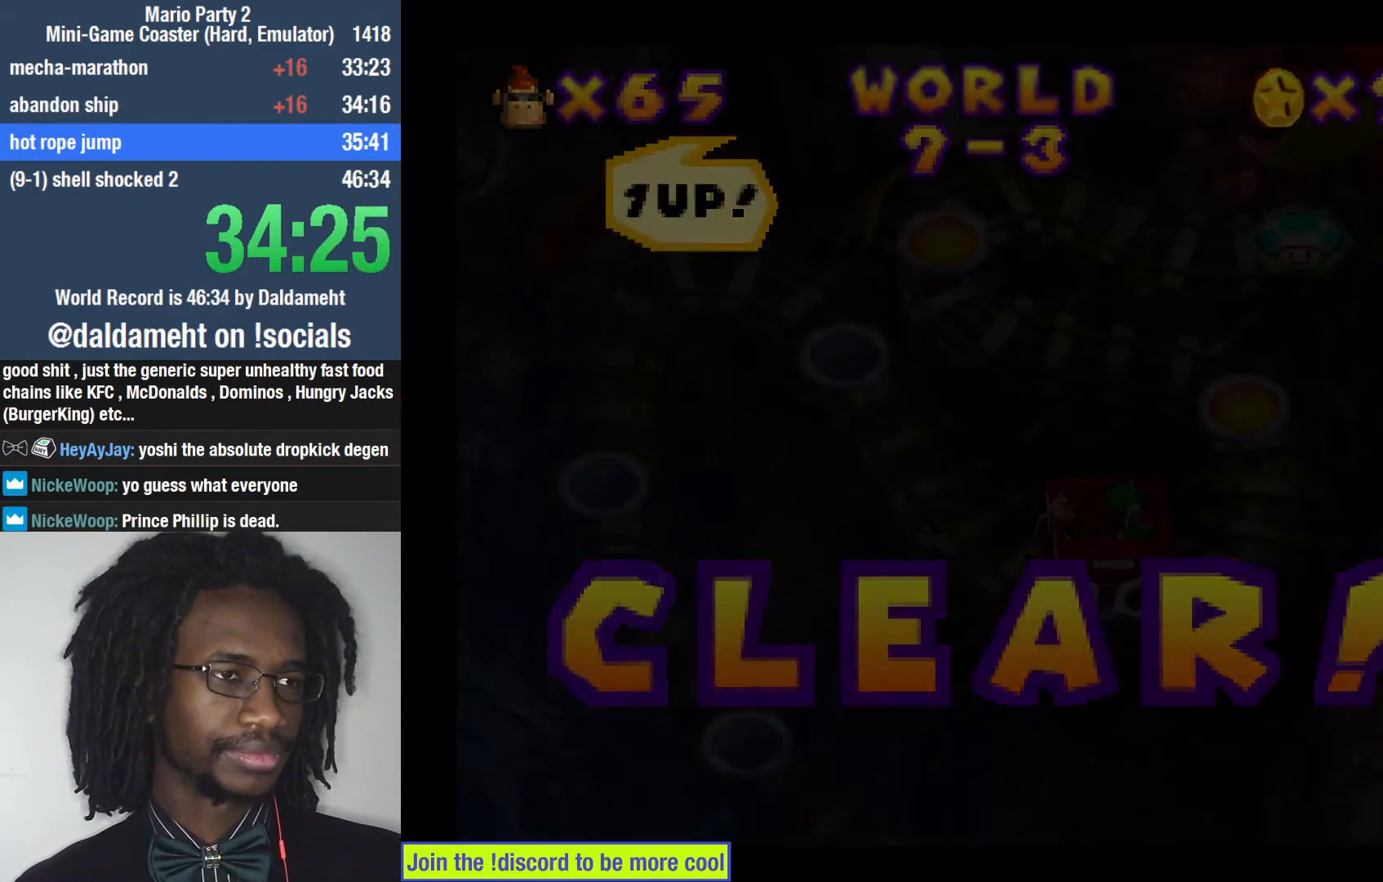
{"buttons": [], "left_stick": "center", "right_stick": "center", "events": []}